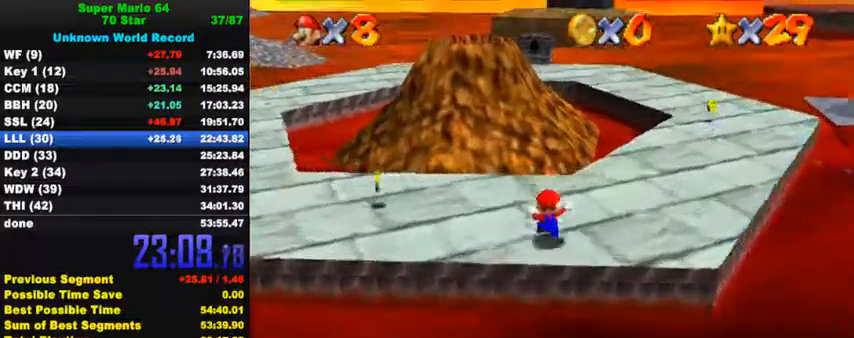
Gameplay with keyboard; each line is a JSON object with the keys held at the frame after it. "events" lists presses ("down") and releases ("up") of "a", "c", "ctrl", "d", "down", "left", "return", "right", "s", "shift", "up", "w", "x" and "y" between this image and that frame as [ms after this image, input, new state], when the widget could be followed in between. No other keys are recorded. Mouse input is not recorded.
{"keys": ["right", "shift", "up", "y"], "events": [[233, "y", "down"], [267, "shift", "down"], [500, "right", "down"]]}
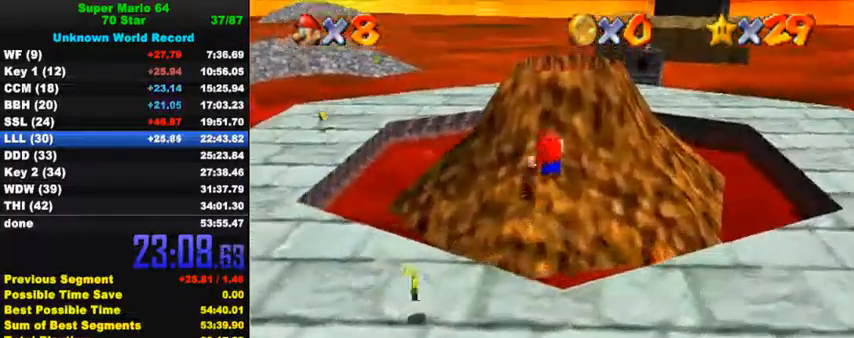
{"keys": ["ctrl", "down"], "events": [[33, "shift", "up"], [67, "y", "up"], [167, "right", "up"], [467, "up", "up"], [500, "ctrl", "down"], [500, "down", "down"]]}
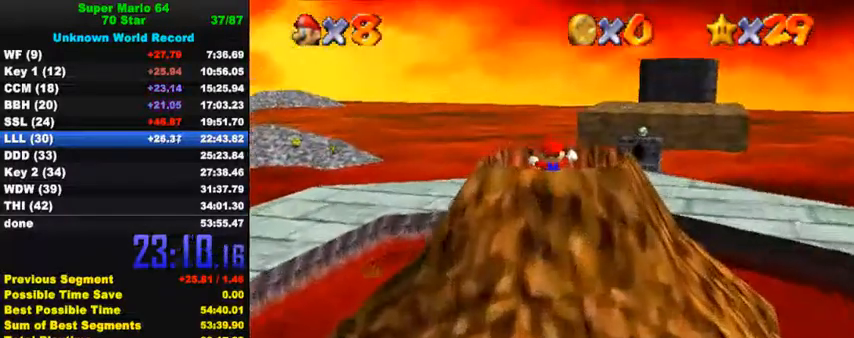
{"keys": [], "events": [[100, "ctrl", "up"], [167, "ctrl", "down"], [300, "ctrl", "up"], [400, "down", "up"]]}
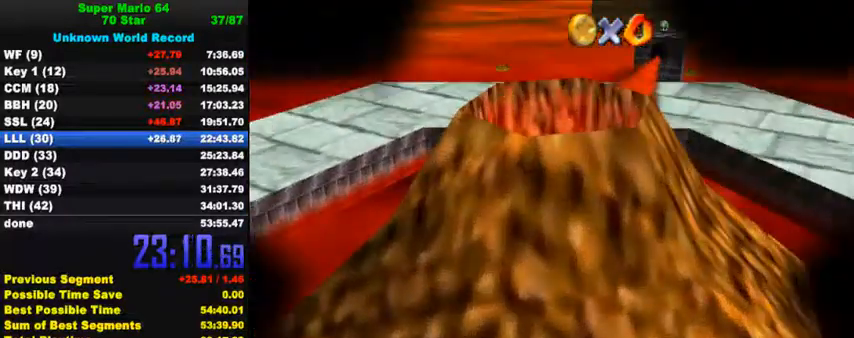
{"keys": ["right"], "events": [[233, "right", "down"]]}
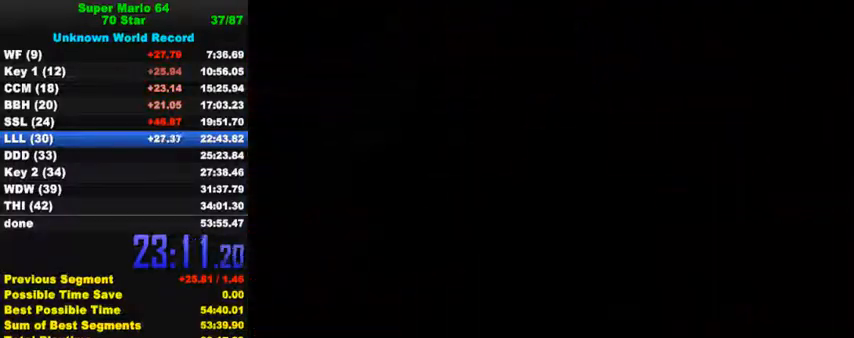
{"keys": ["c", "right"], "events": [[333, "c", "down"]]}
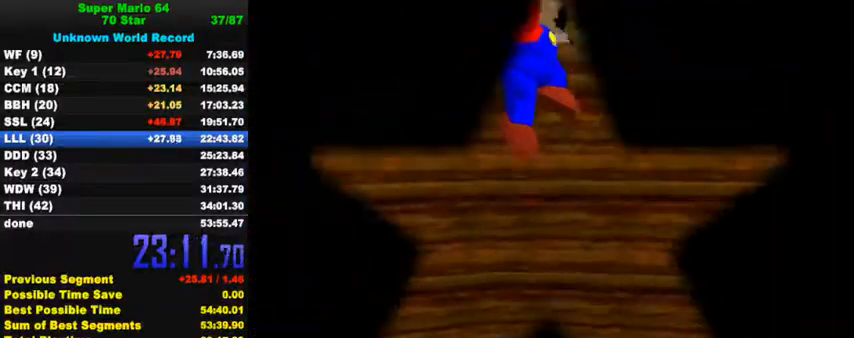
{"keys": ["right", "up"], "events": [[33, "up", "down"], [200, "c", "up"]]}
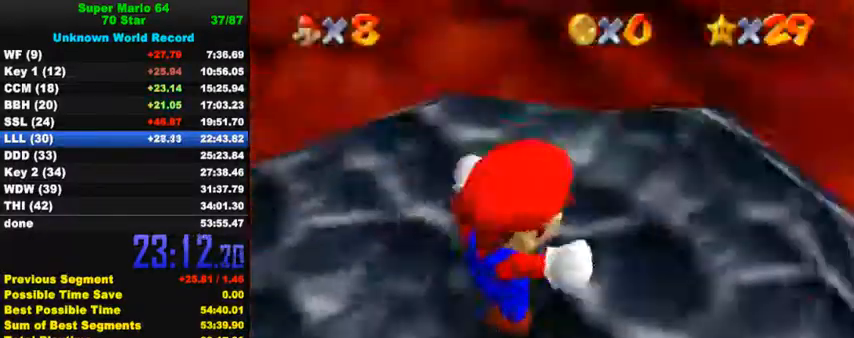
{"keys": ["shift", "up"], "events": [[67, "s", "down"], [167, "s", "up"], [233, "right", "up"], [300, "shift", "down"]]}
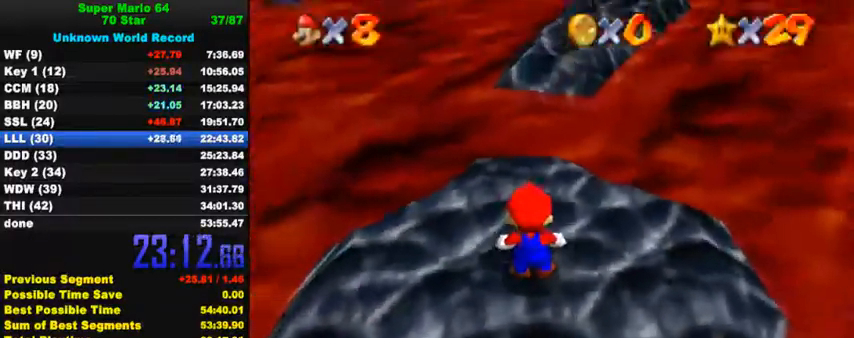
{"keys": ["up"], "events": [[167, "ctrl", "down"], [267, "shift", "up"], [300, "ctrl", "up"]]}
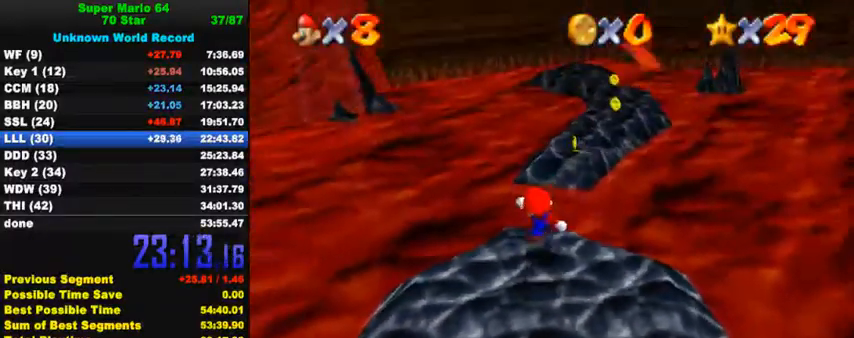
{"keys": ["right", "up"], "events": [[200, "right", "down"], [233, "y", "down"], [267, "right", "up"], [267, "shift", "down"], [433, "right", "down"], [467, "shift", "up"], [467, "y", "up"]]}
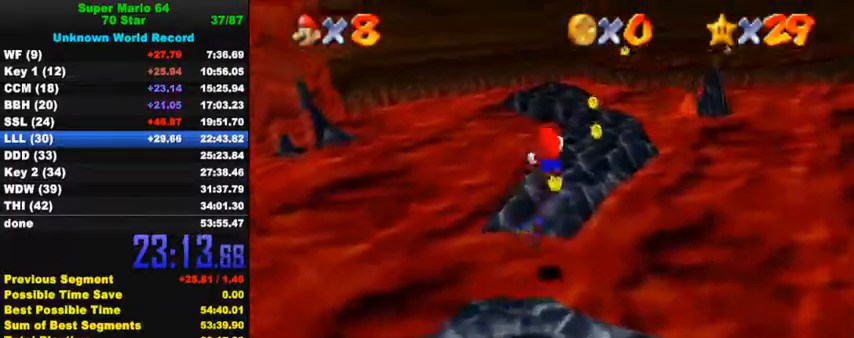
{"keys": ["right", "up"], "events": [[67, "right", "up"], [100, "c", "down"], [233, "c", "up"], [367, "right", "down"]]}
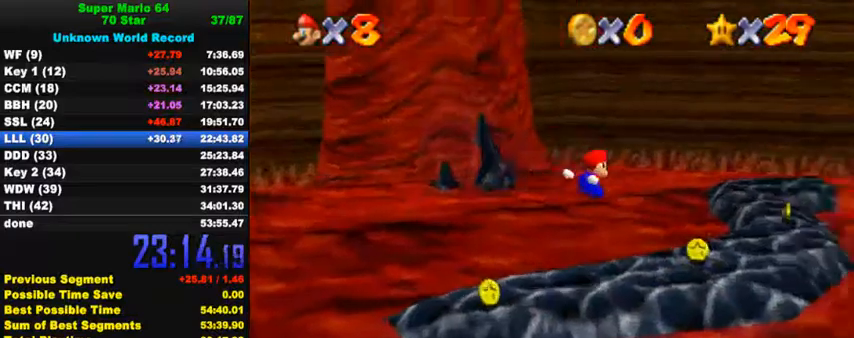
{"keys": ["up"], "events": [[233, "d", "down"], [233, "s", "down"], [367, "d", "up"], [400, "s", "up"], [500, "right", "up"]]}
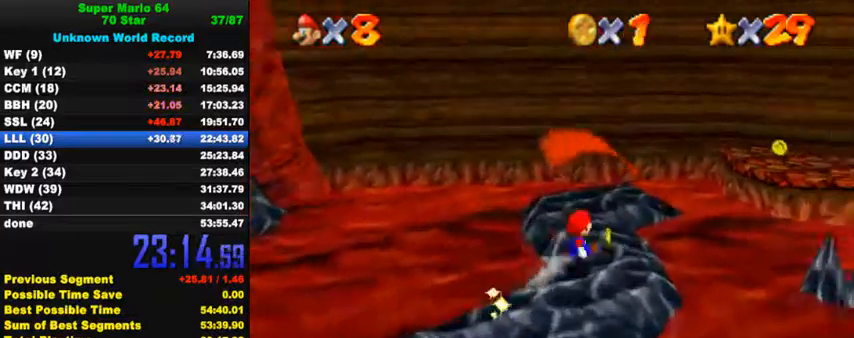
{"keys": ["right", "s"], "events": [[167, "d", "down"], [167, "s", "down"], [333, "d", "up"], [333, "s", "up"], [367, "right", "down"], [433, "up", "up"], [500, "s", "down"]]}
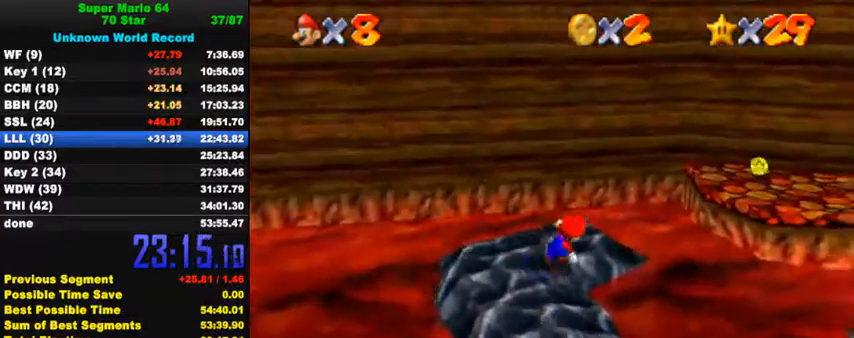
{"keys": ["d", "left"], "events": [[33, "d", "down"], [100, "up", "down"], [133, "left", "down"], [133, "right", "up"], [233, "d", "up"], [233, "s", "up"], [333, "d", "down"], [367, "up", "up"], [433, "d", "up"], [500, "d", "down"]]}
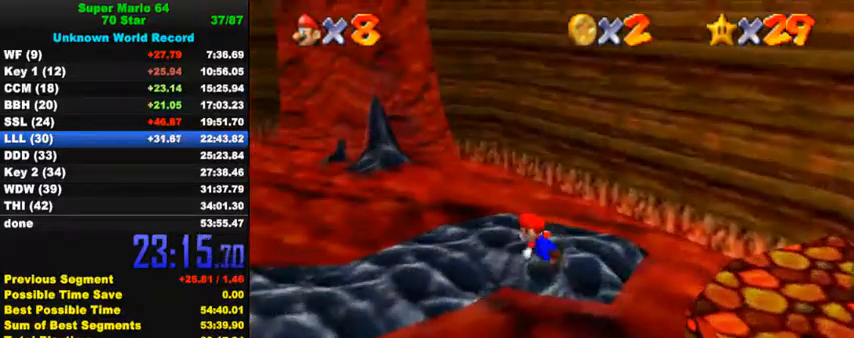
{"keys": ["up"], "events": [[33, "up", "down"], [133, "d", "up"], [200, "up", "up"], [300, "up", "down"], [433, "left", "up"]]}
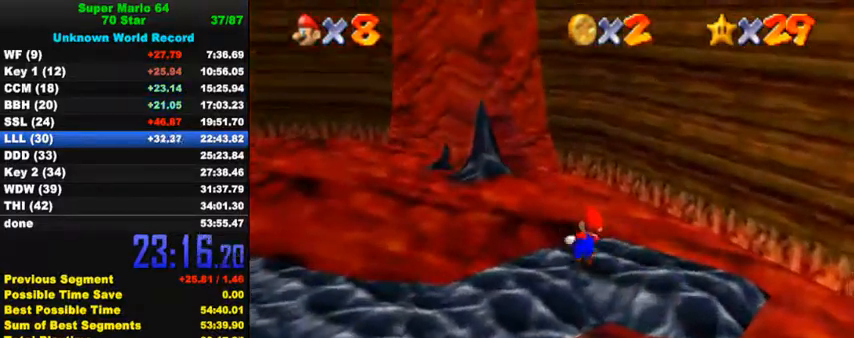
{"keys": ["shift", "up", "y"], "events": [[167, "left", "down"], [267, "y", "down"], [300, "shift", "down"], [367, "left", "up"]]}
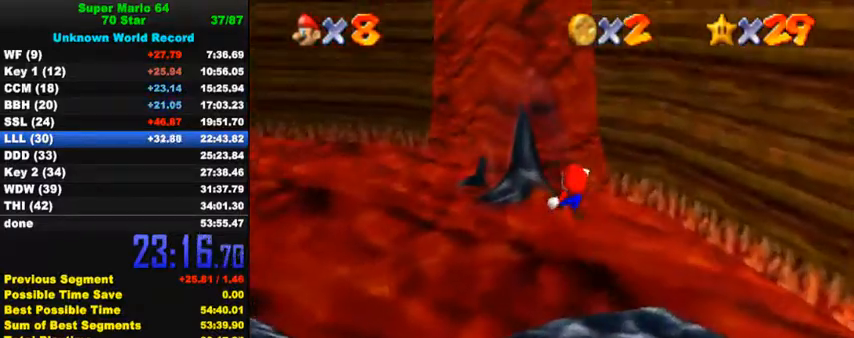
{"keys": ["left", "shift", "up", "y"], "events": [[100, "left", "down"], [300, "left", "up"], [400, "left", "down"]]}
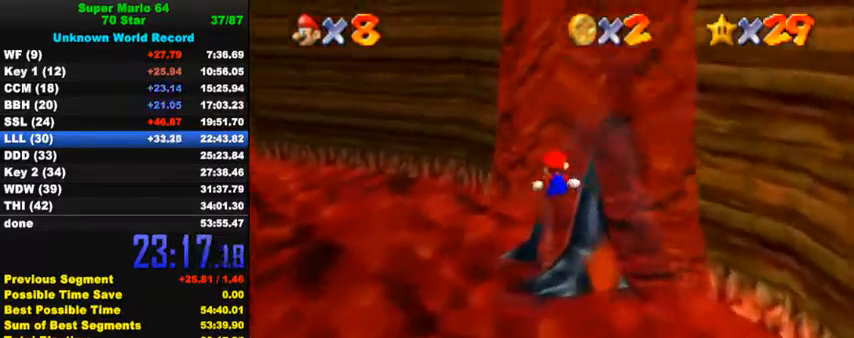
{"keys": ["down", "right"], "events": [[67, "shift", "up"], [100, "y", "up"], [133, "left", "up"], [133, "right", "down"], [133, "up", "up"], [167, "down", "down"]]}
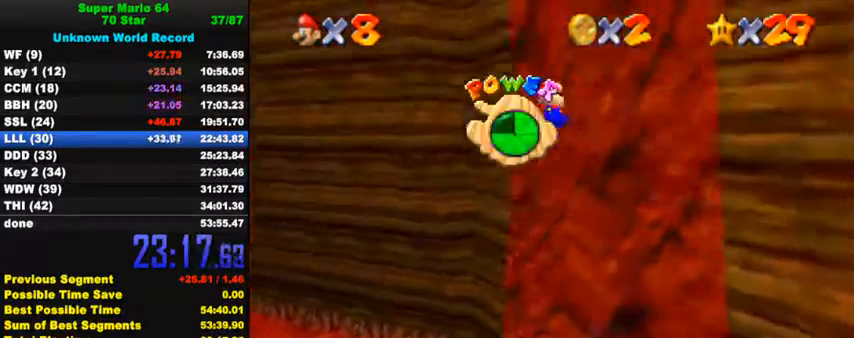
{"keys": ["right", "up"], "events": [[333, "down", "up"], [433, "up", "down"]]}
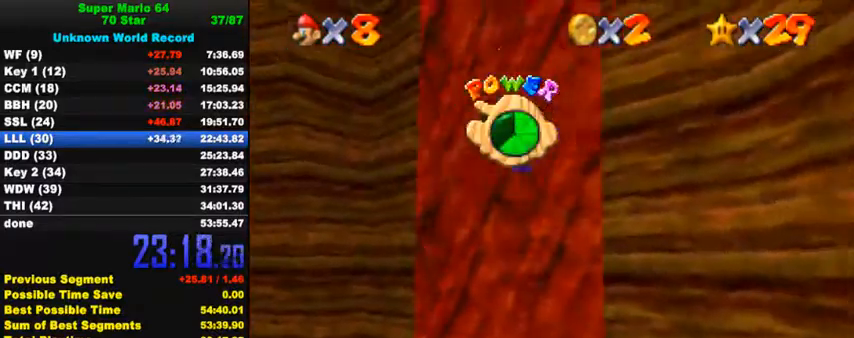
{"keys": ["up"], "events": [[67, "right", "up"]]}
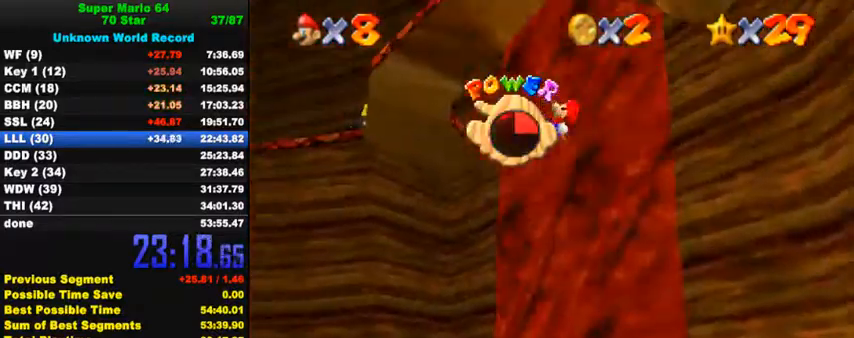
{"keys": ["down", "left", "right"], "events": [[233, "left", "down"], [367, "up", "up"], [433, "down", "down"], [500, "right", "down"]]}
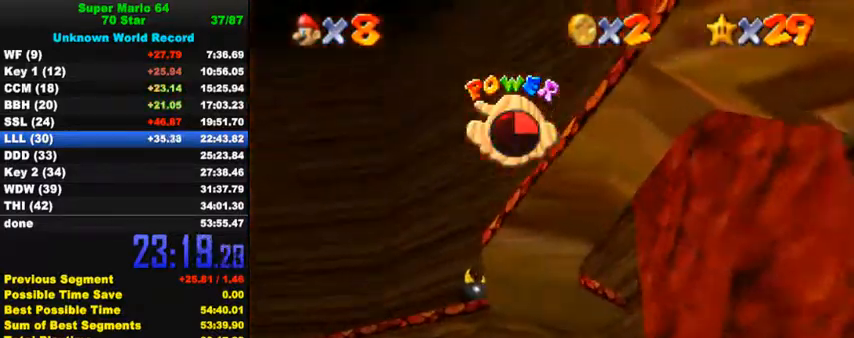
{"keys": ["a"], "events": [[33, "left", "up"], [100, "a", "down"], [167, "a", "up"], [167, "down", "up"], [167, "right", "up"], [267, "a", "down"], [333, "a", "up"], [467, "a", "down"]]}
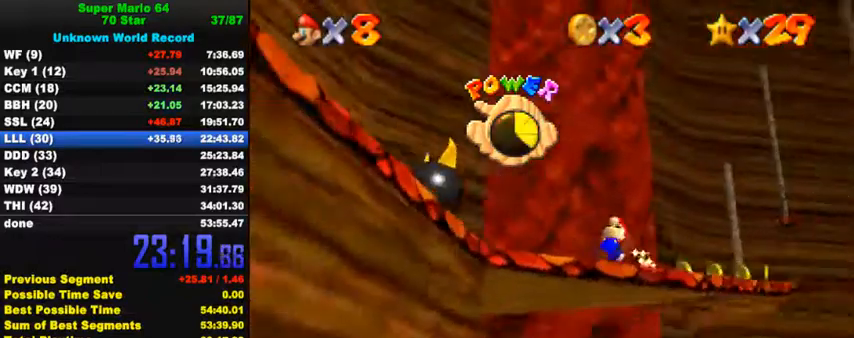
{"keys": [], "events": [[67, "a", "up"]]}
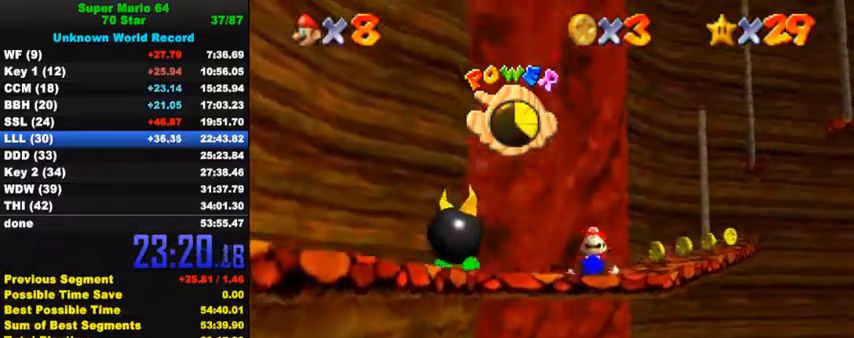
{"keys": [], "events": []}
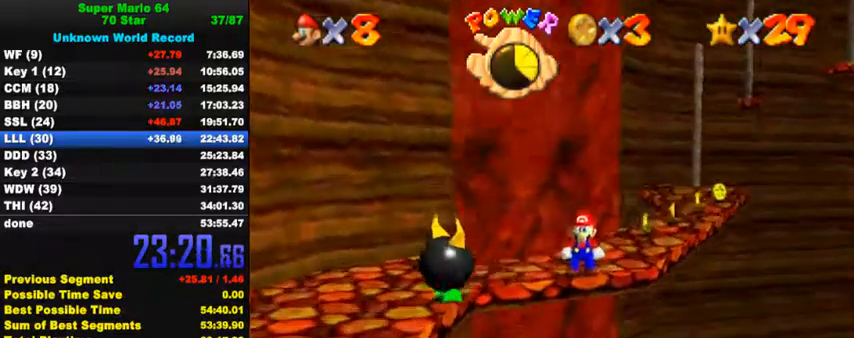
{"keys": ["ctrl", "up"], "events": [[133, "up", "down"], [167, "right", "down"], [367, "ctrl", "down"], [367, "shift", "down"], [467, "right", "up"], [500, "shift", "up"]]}
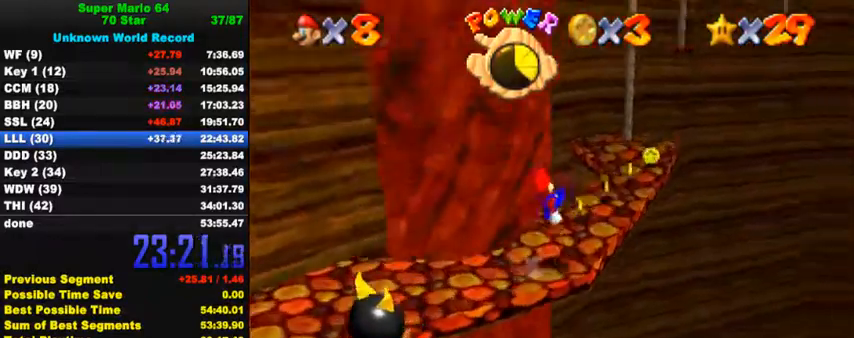
{"keys": ["up"], "events": [[33, "ctrl", "up"], [300, "shift", "down"], [500, "shift", "up"]]}
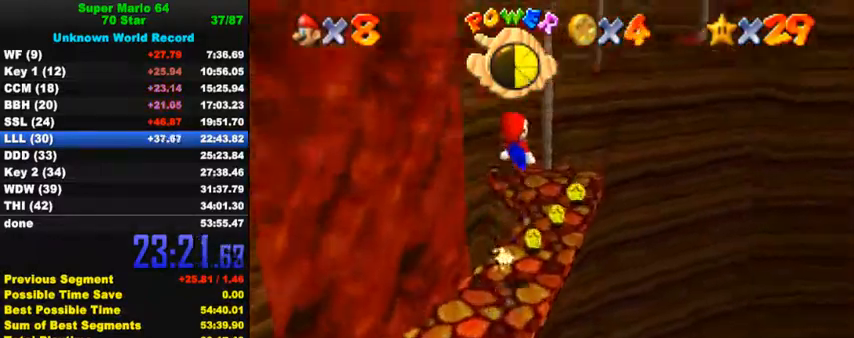
{"keys": ["right"], "events": [[433, "right", "down"], [500, "up", "up"]]}
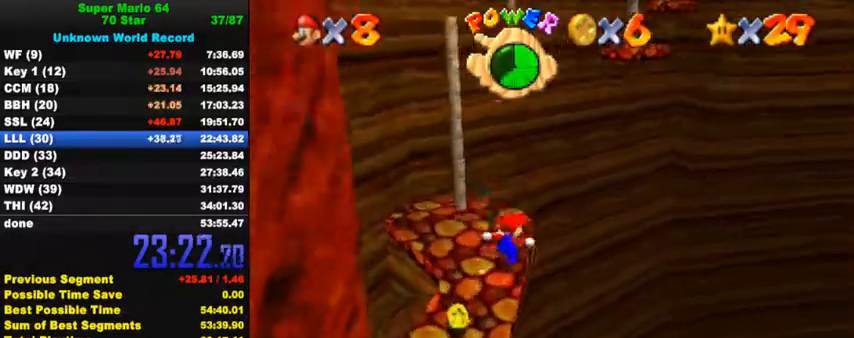
{"keys": ["ctrl", "right", "shift"], "events": [[33, "shift", "down"], [300, "down", "down"], [433, "ctrl", "down"], [467, "down", "up"]]}
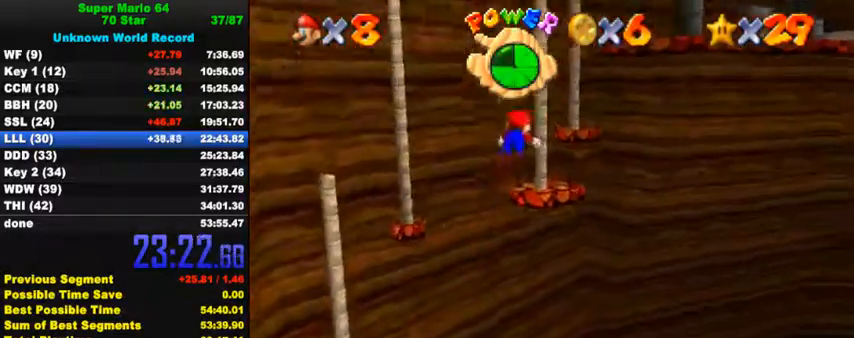
{"keys": ["a", "c", "s", "up"], "events": [[33, "shift", "up"], [67, "ctrl", "up"], [67, "up", "down"], [167, "a", "down"], [300, "a", "up"], [300, "right", "up"], [400, "c", "down"], [433, "a", "down"], [433, "s", "down"]]}